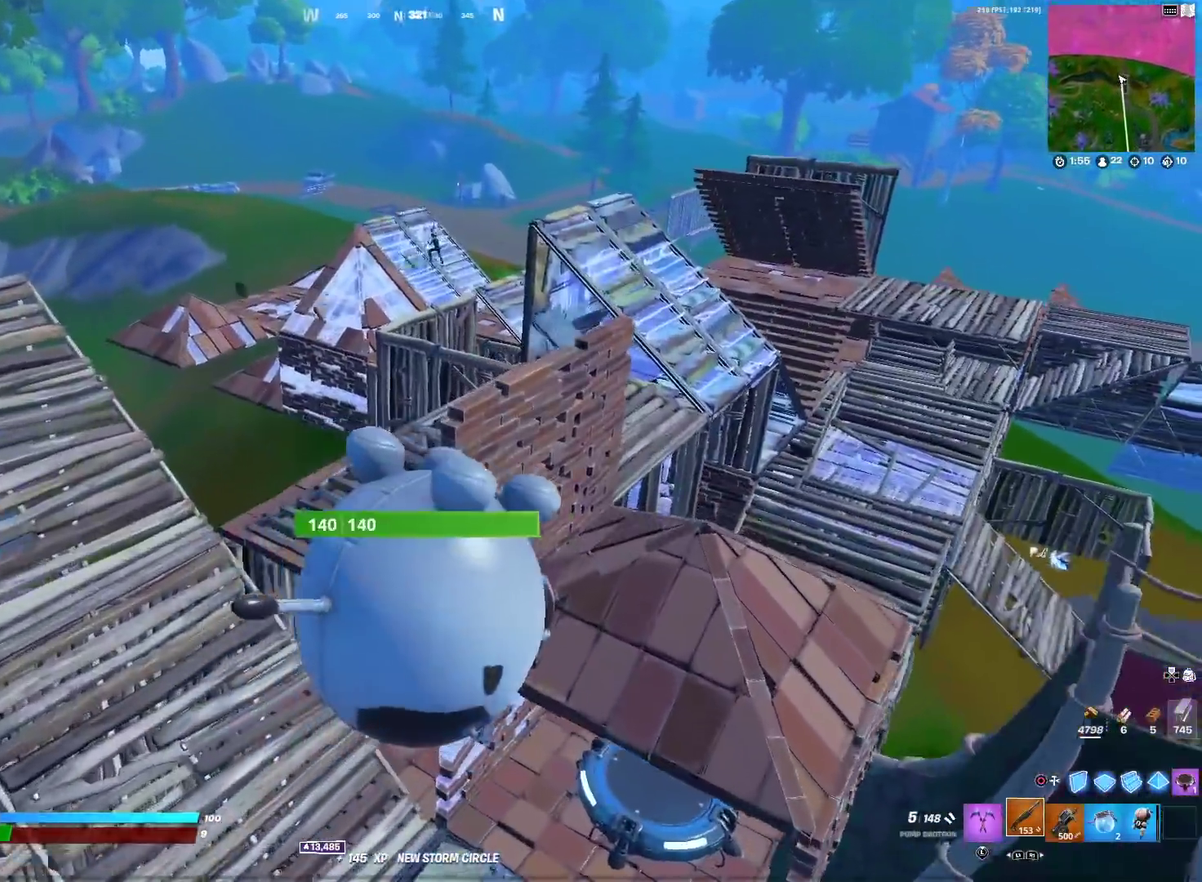
Gameplay with a controller (PlayStation layout); each line is a JSON object with the inputs held at the frame after it (dt_ms = milliseconds from this image to that frame). "events" lists button and stick changes between this image and that frame as [ms after this image, input, new state], when the widget could be followed in between. Not read: R1.
{"dt_ms": 501, "buttons": [], "left_stick": "up-right", "right_stick": "center", "events": [[83, "SQUARE", "down"], [167, "left_stick", "up-right"], [501, "SQUARE", "up"]]}
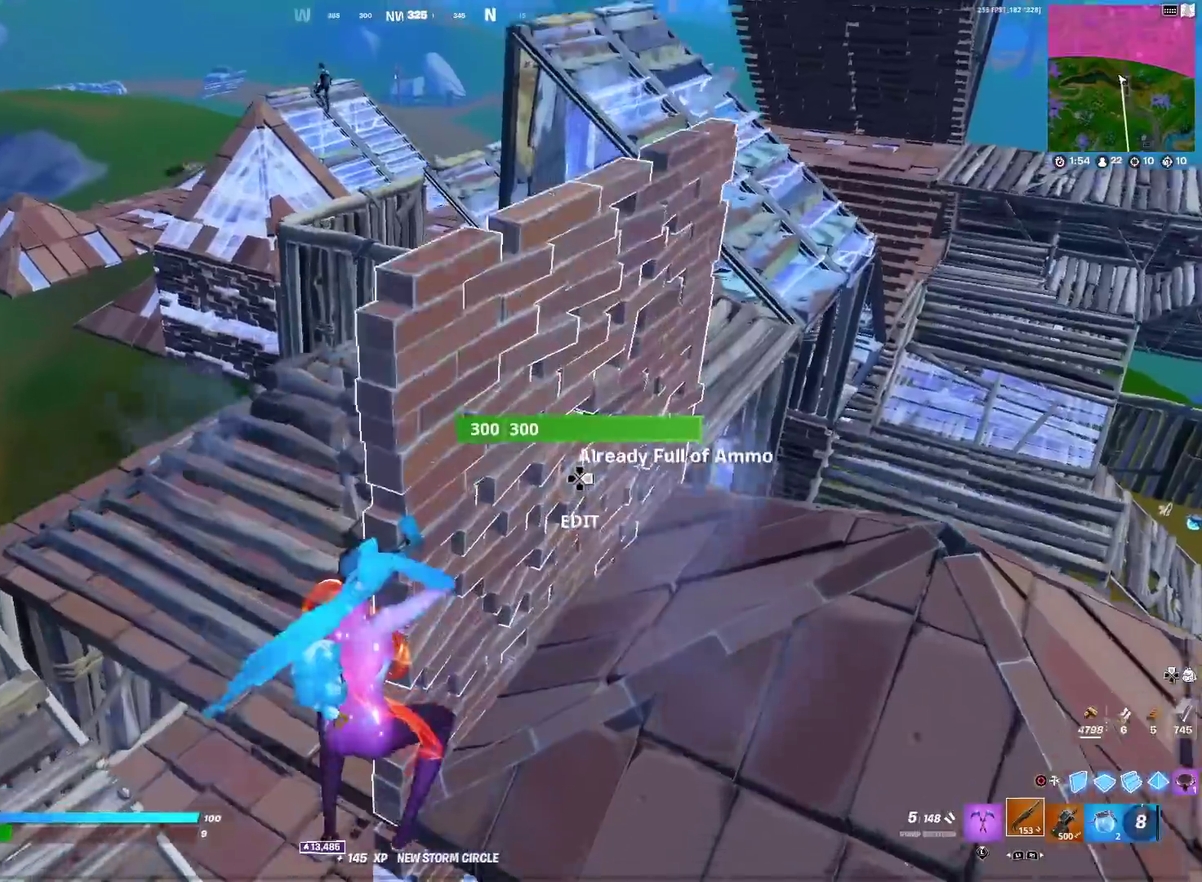
{"dt_ms": 400, "buttons": ["CIRCLE"], "left_stick": "up-left", "right_stick": "up", "events": [[66, "right_stick", "down-left"], [83, "CIRCLE", "down"], [83, "left_stick", "up"], [150, "right_stick", "down"], [216, "CIRCLE", "up"], [250, "left_stick", "up-left"], [283, "right_stick", "up"], [350, "CIRCLE", "down"]]}
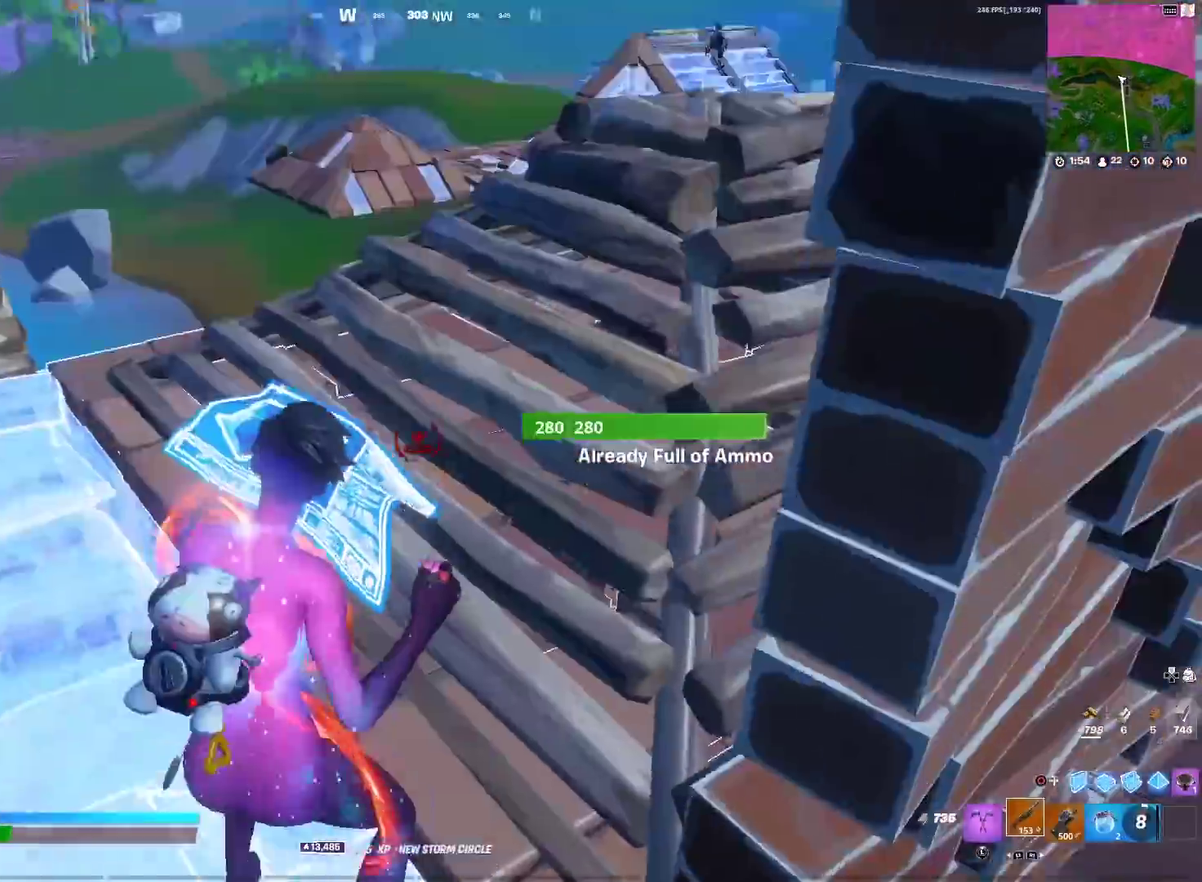
{"dt_ms": 601, "buttons": [], "left_stick": "up-right", "right_stick": "center", "events": [[33, "left_stick", "up"], [33, "right_stick", "up-right"], [50, "CIRCLE", "up"], [167, "right_stick", "center"], [200, "left_stick", "up-right"], [467, "right_stick", "down"], [601, "right_stick", "center"]]}
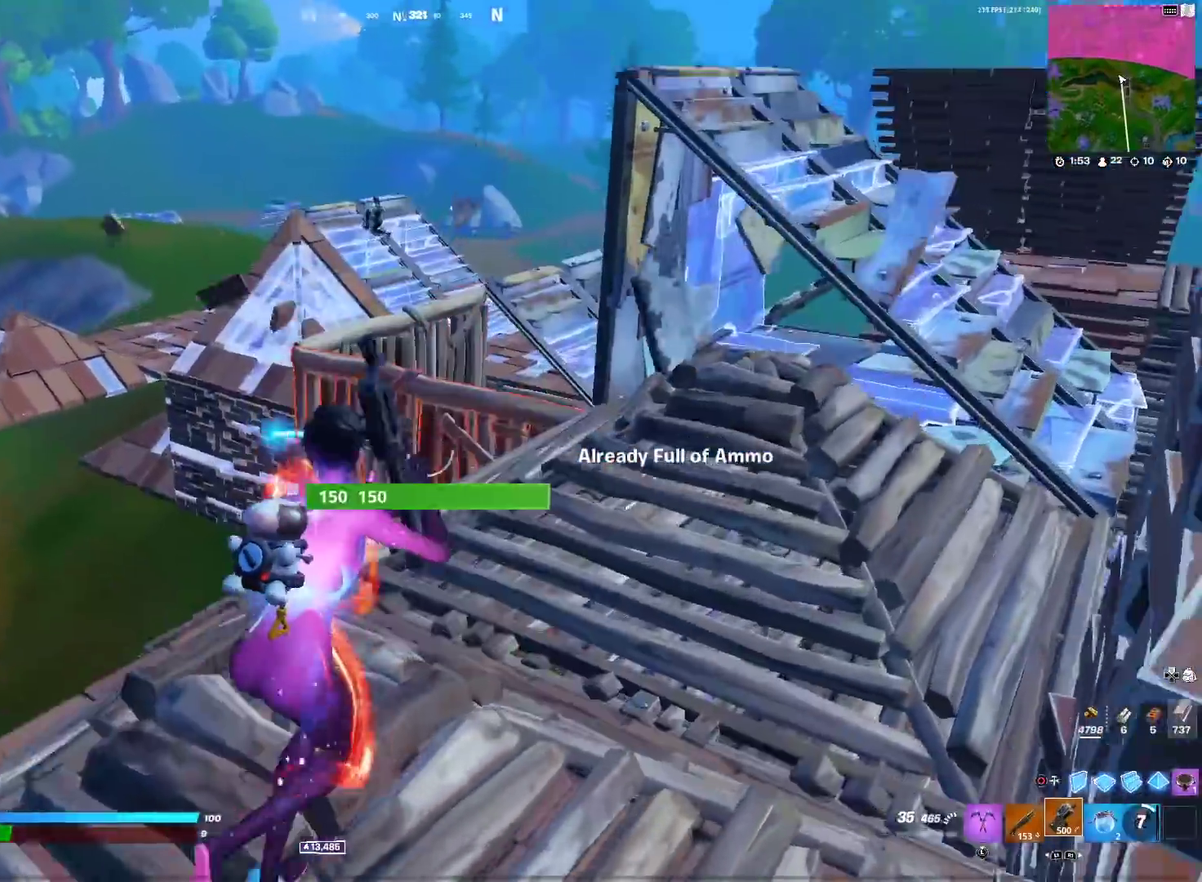
{"dt_ms": 400, "buttons": [], "left_stick": "up-right", "right_stick": "center", "events": []}
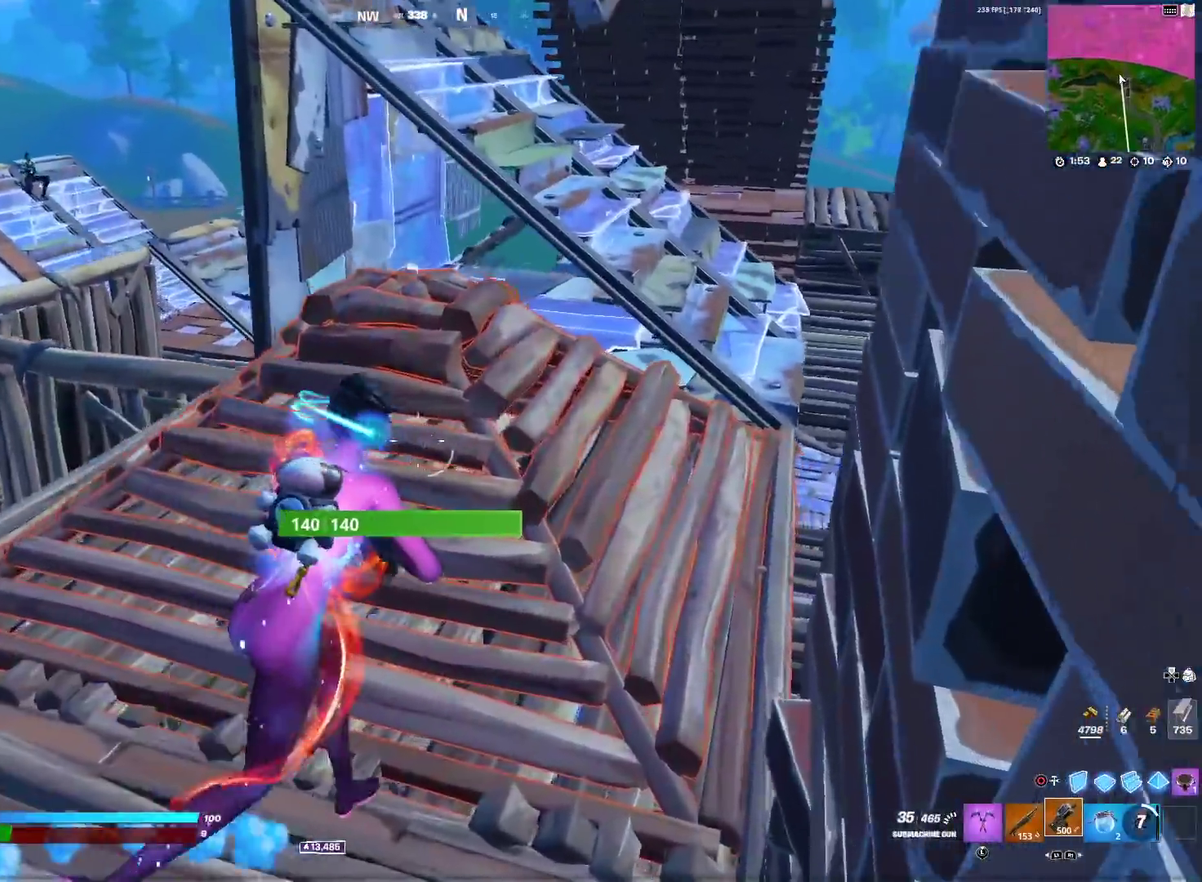
{"dt_ms": 601, "buttons": [], "left_stick": "up-right", "right_stick": "center", "events": []}
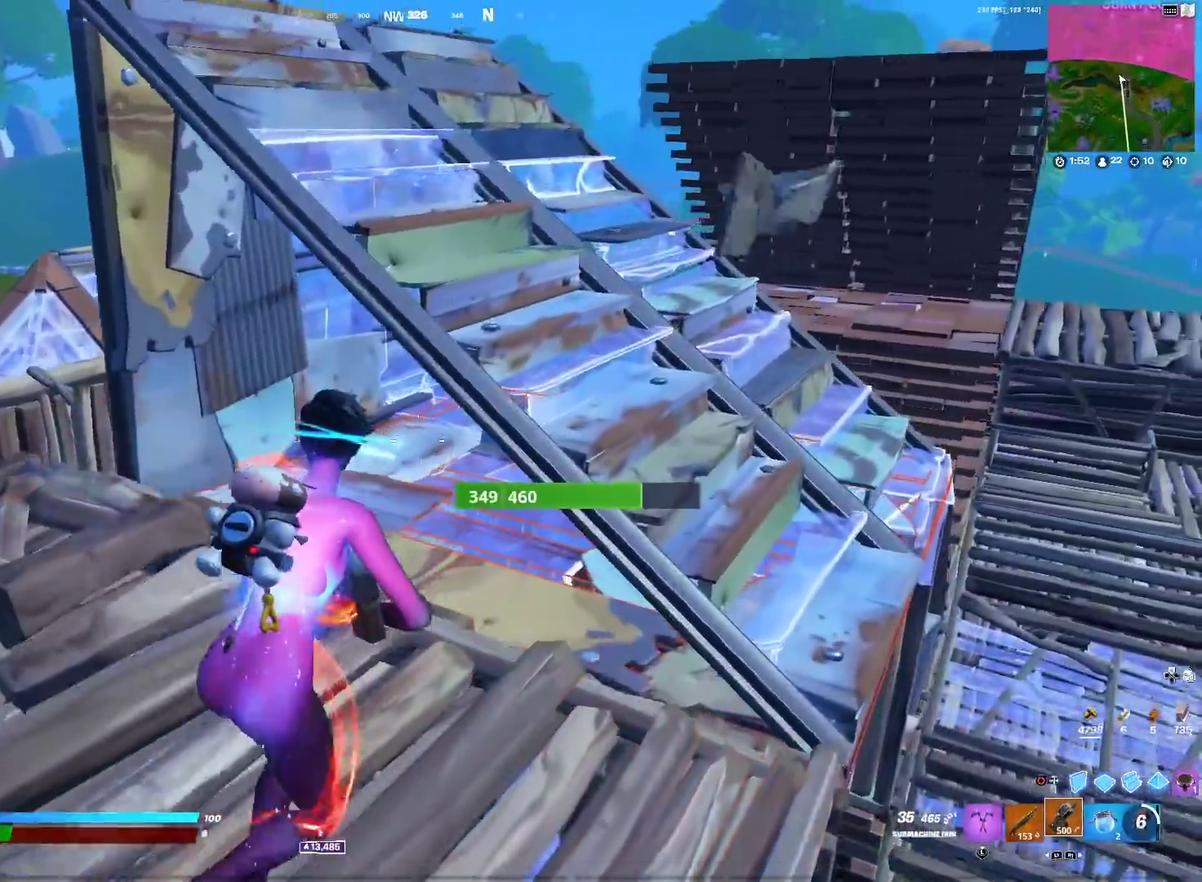
{"dt_ms": 300, "buttons": [], "left_stick": "up", "right_stick": "center", "events": [[33, "left_stick", "up"], [183, "CROSS", "down"], [300, "CROSS", "up"]]}
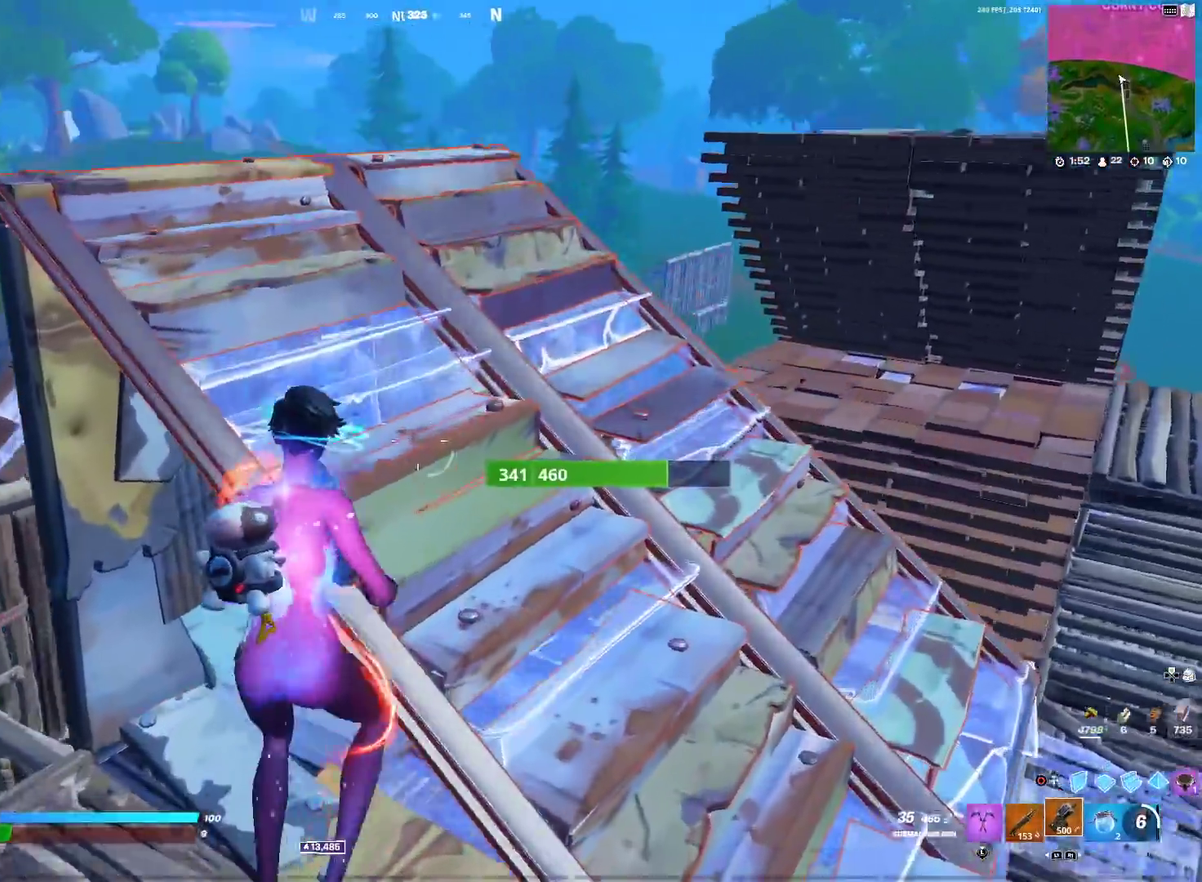
{"dt_ms": 901, "buttons": ["L2", "R2"], "left_stick": "up-right", "right_stick": "down-right"}
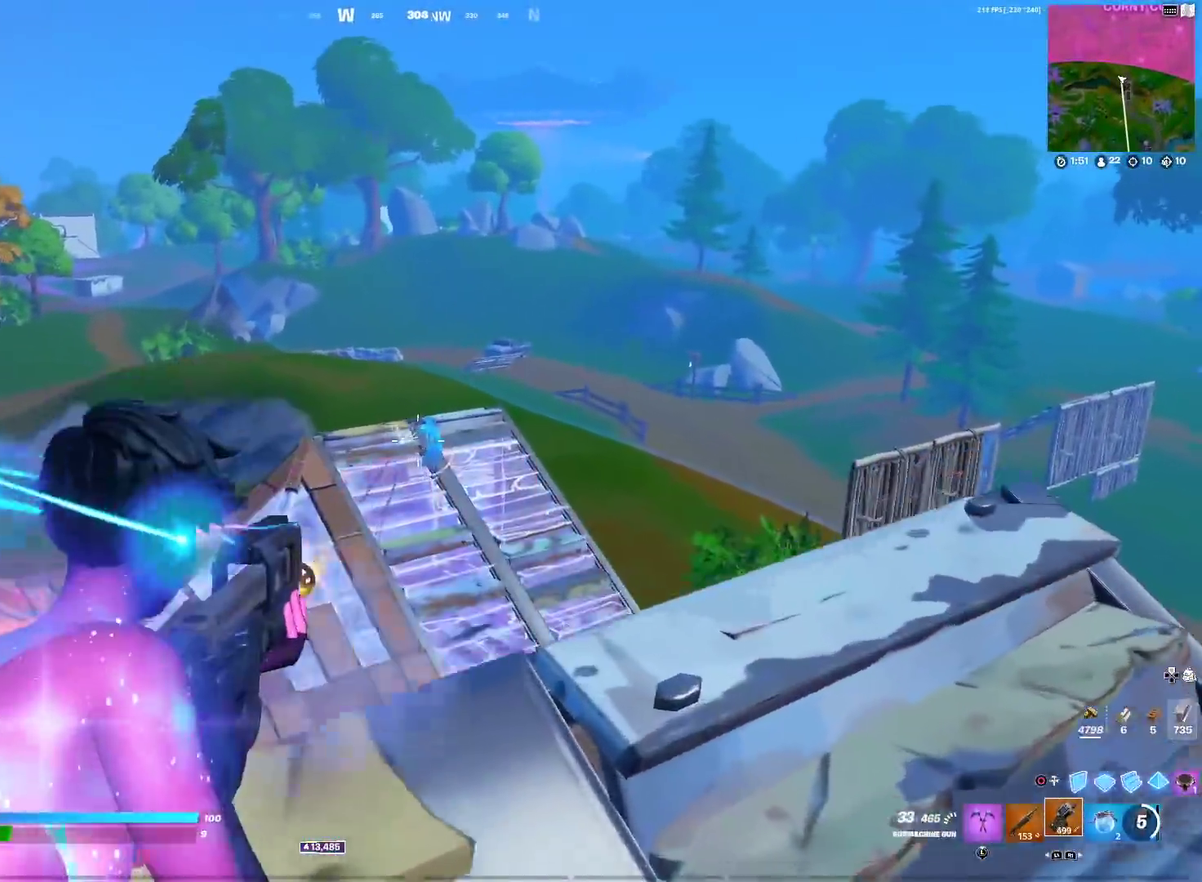
{"dt_ms": 300, "buttons": ["L2", "R2"], "left_stick": "center", "right_stick": "center", "events": [[16, "right_stick", "center"], [66, "left_stick", "center"], [66, "right_stick", "down-right"], [233, "right_stick", "center"]]}
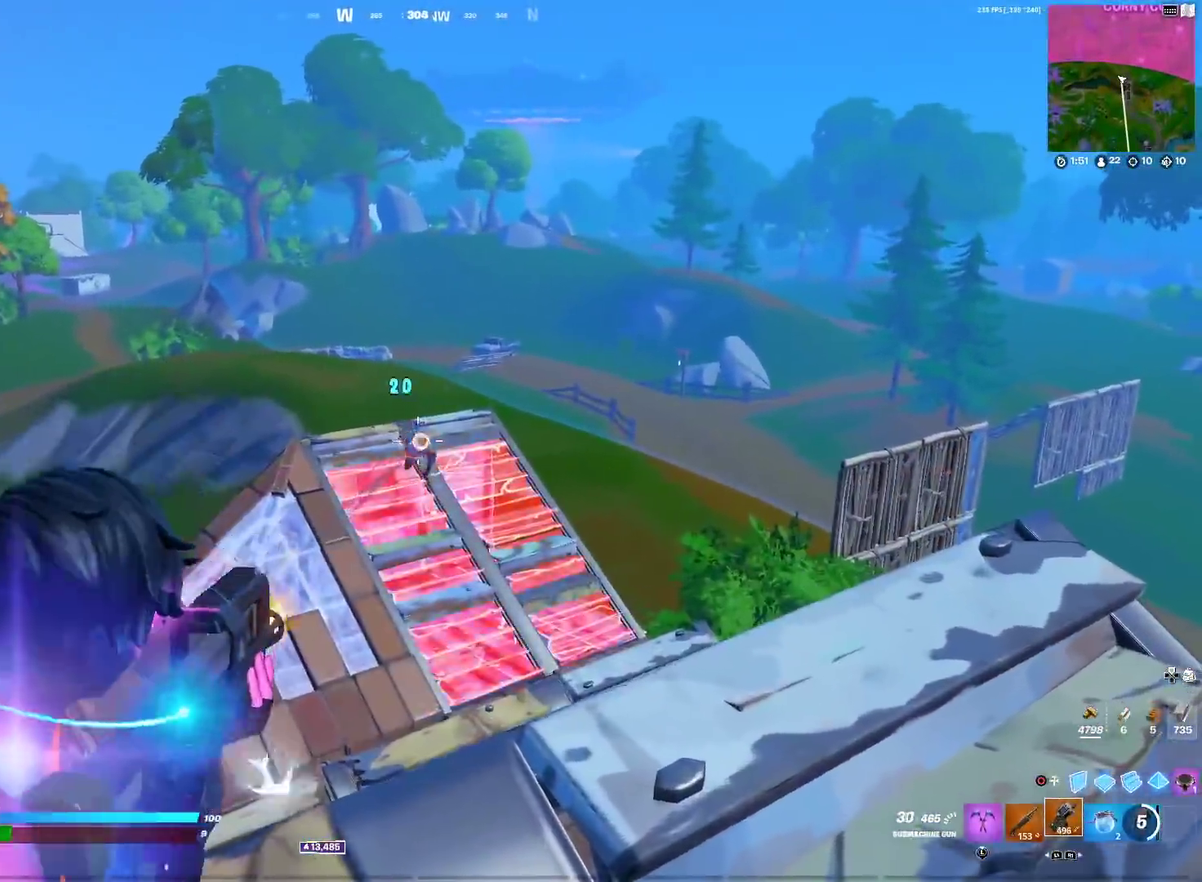
{"dt_ms": 701, "buttons": ["L2", "R2"], "left_stick": "left", "right_stick": "down-right"}
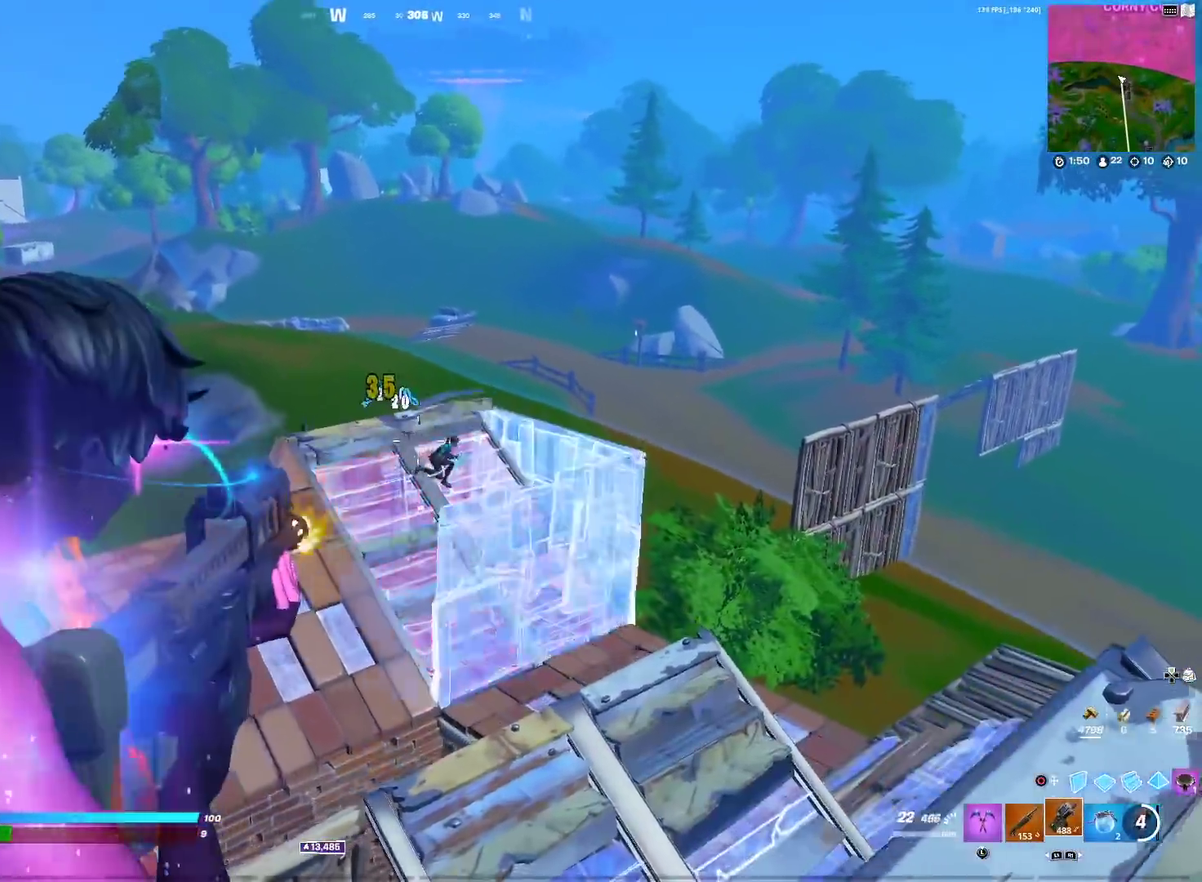
{"dt_ms": 300, "buttons": ["L2", "R2"], "left_stick": "up-left", "right_stick": "down-right", "events": [[83, "left_stick", "up-left"]]}
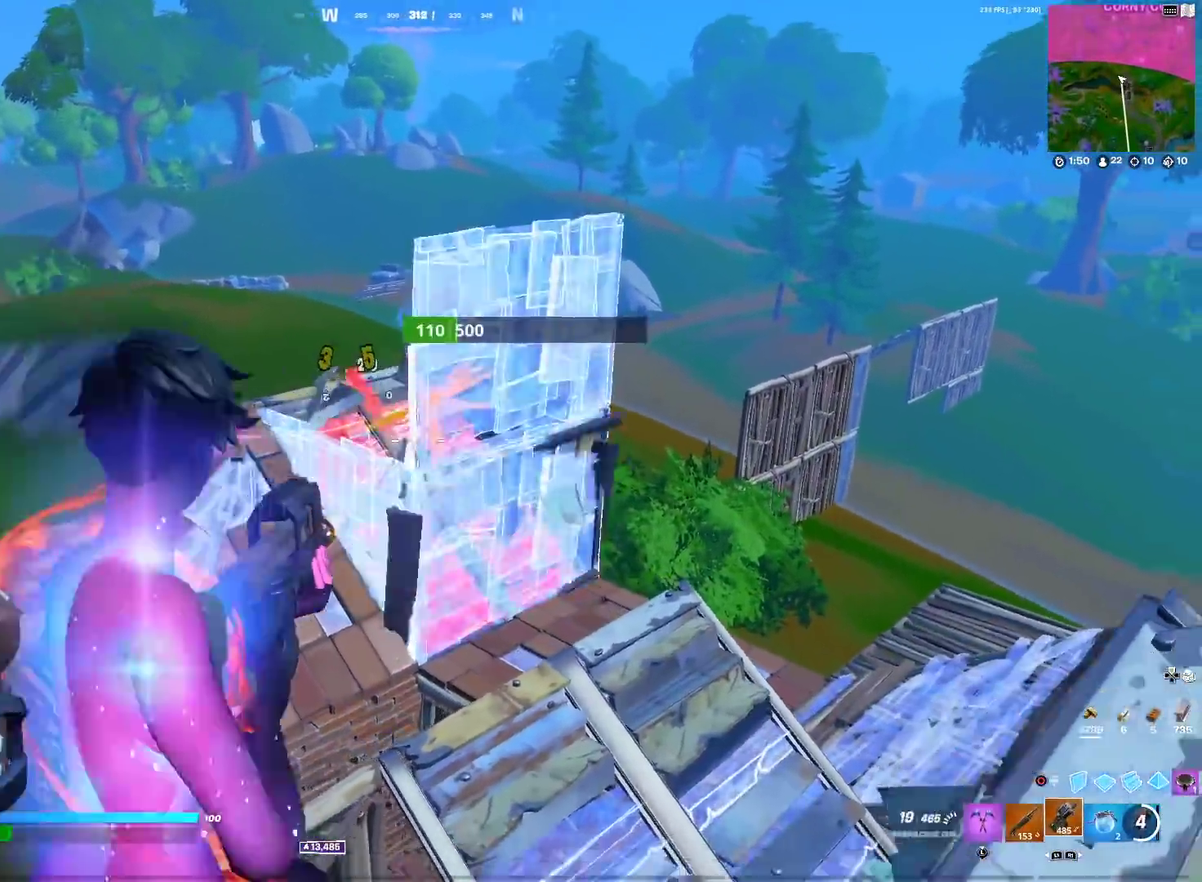
{"dt_ms": 601, "buttons": [], "left_stick": "up-left", "right_stick": "center", "events": [[67, "right_stick", "center"], [117, "left_stick", "left"], [117, "right_stick", "left"], [167, "L2", "up"], [167, "left_stick", "up-left"], [200, "R2", "up"], [250, "CIRCLE", "down"], [250, "right_stick", "down-right"], [300, "left_stick", "up"], [367, "CIRCLE", "up"], [400, "left_stick", "up-left"], [434, "right_stick", "up-left"], [534, "right_stick", "center"]]}
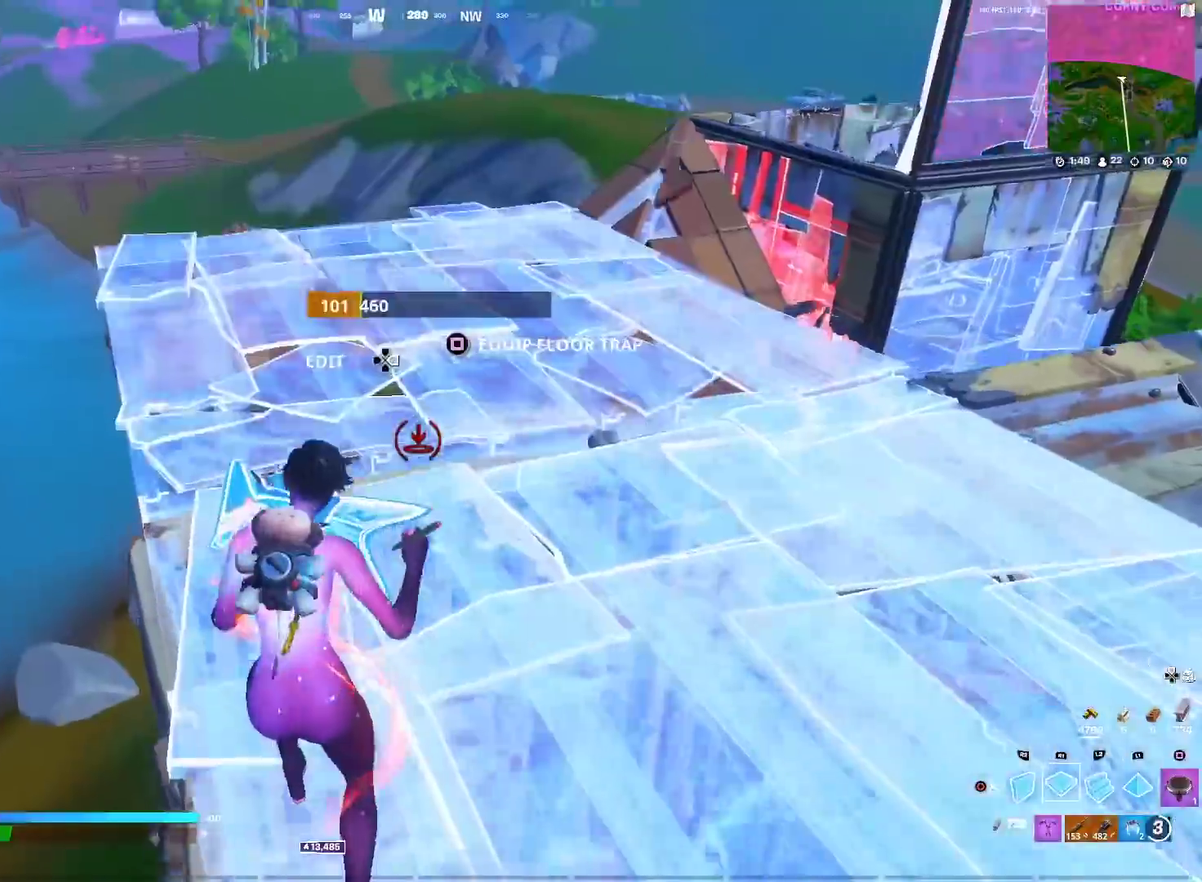
{"dt_ms": 400, "buttons": ["CROSS"], "left_stick": "up-left", "right_stick": "down-right", "events": [[100, "right_stick", "up-right"], [183, "right_stick", "center"], [383, "CROSS", "down"], [400, "right_stick", "down-right"]]}
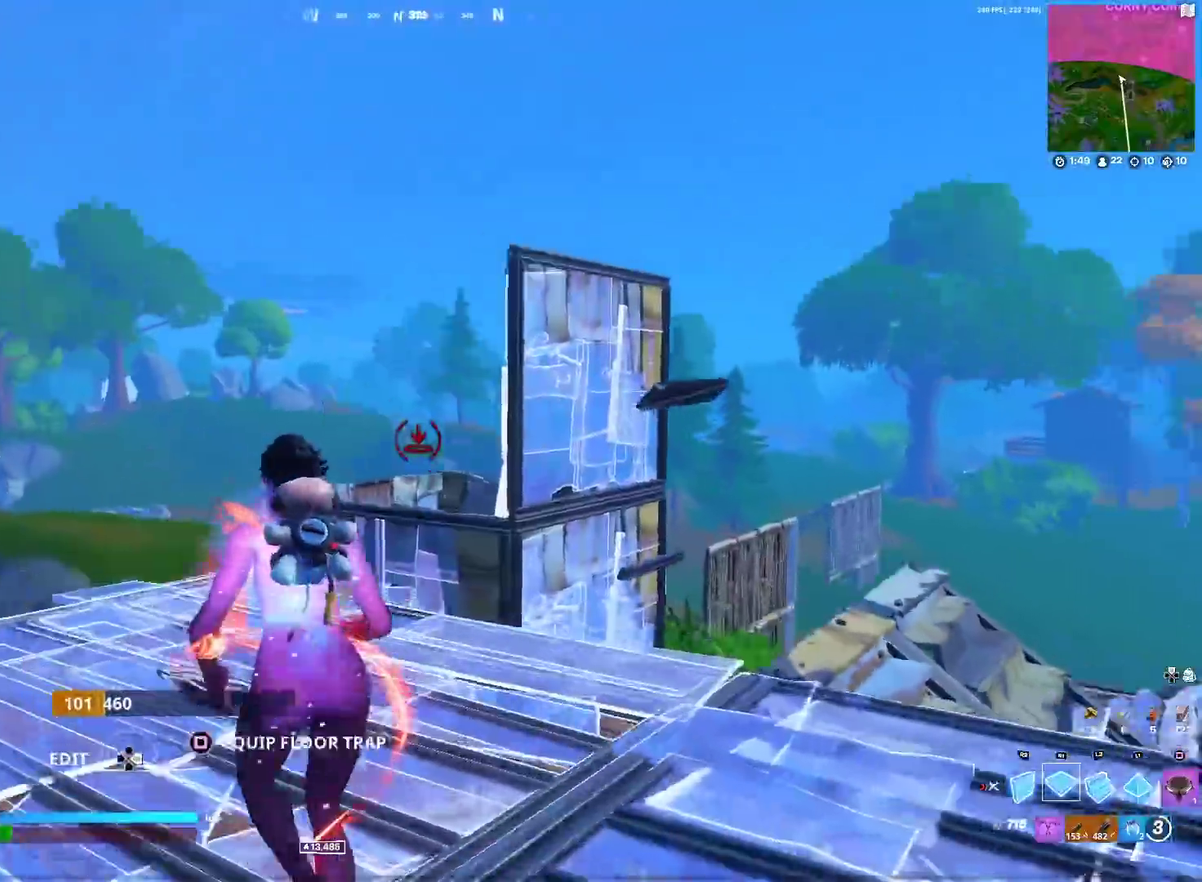
{"dt_ms": 501, "buttons": [], "left_stick": "up-left", "right_stick": "center", "events": [[50, "R2", "down"], [50, "right_stick", "center"], [117, "CROSS", "up"], [167, "L2", "down"], [184, "left_stick", "up"], [250, "CIRCLE", "down"], [250, "R2", "up"], [284, "L2", "up"], [367, "CIRCLE", "up"], [451, "left_stick", "up-left"]]}
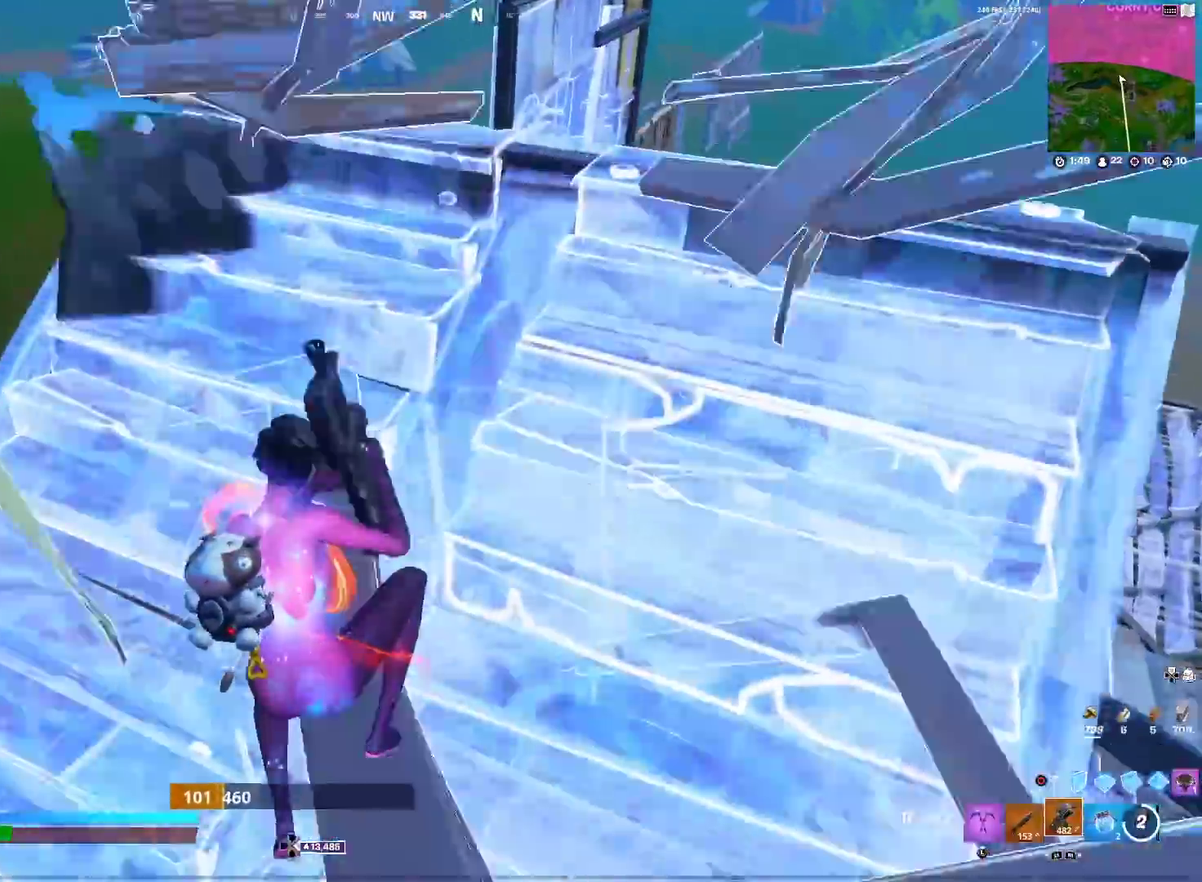
{"dt_ms": 483, "buttons": [], "left_stick": "up-left", "right_stick": "center", "events": []}
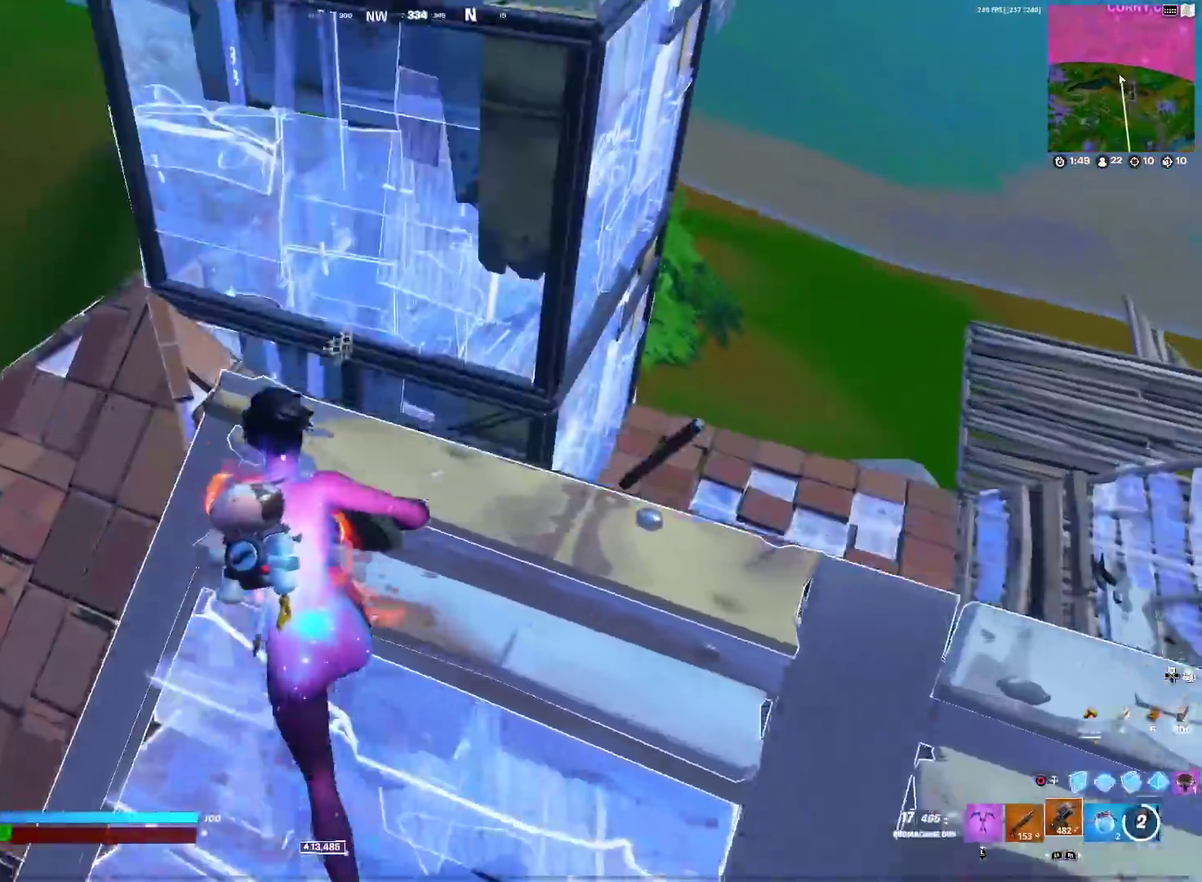
{"dt_ms": 501, "buttons": ["R2"], "left_stick": "up-left", "right_stick": "center", "events": [[34, "CROSS", "down"], [151, "CROSS", "up"], [151, "R2", "down"], [167, "left_stick", "up"], [417, "left_stick", "up-left"]]}
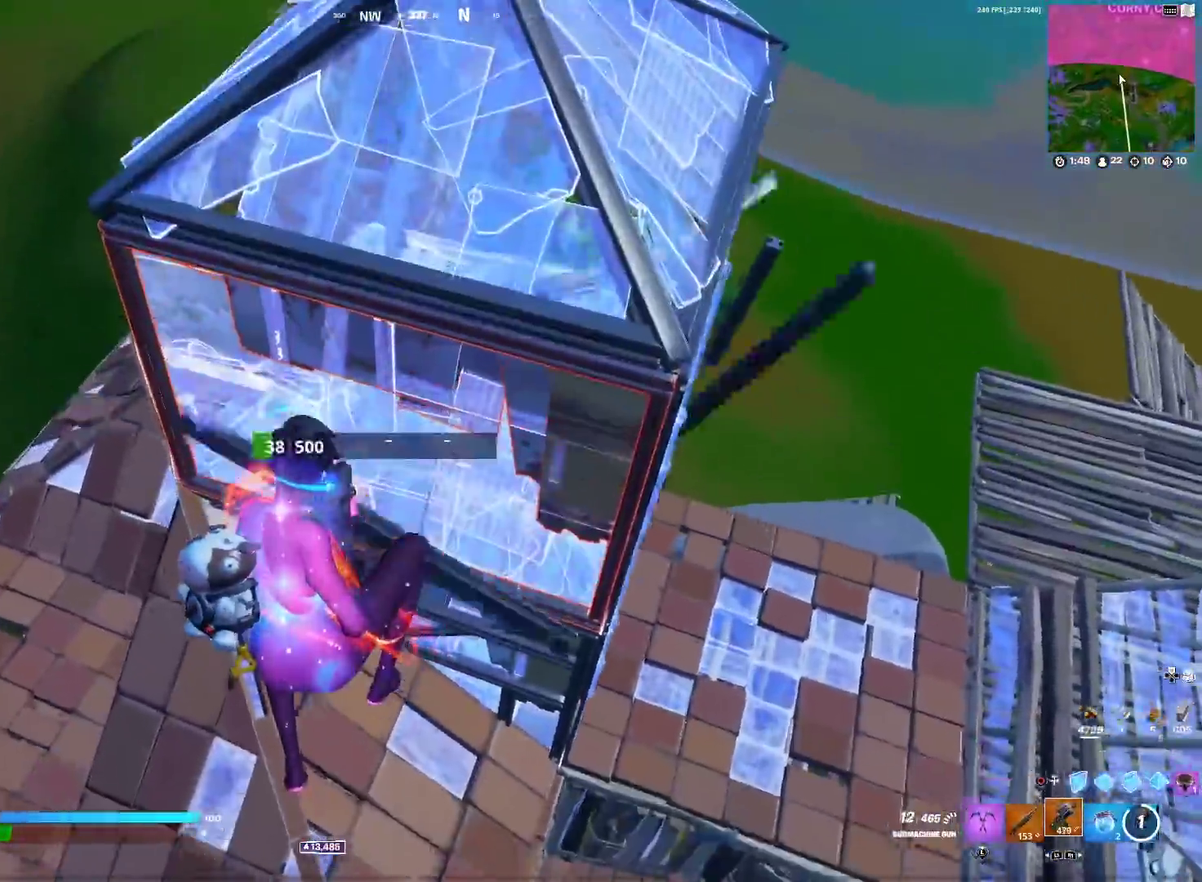
{"dt_ms": 500, "buttons": ["R2"], "left_stick": "up-left", "right_stick": "center", "events": []}
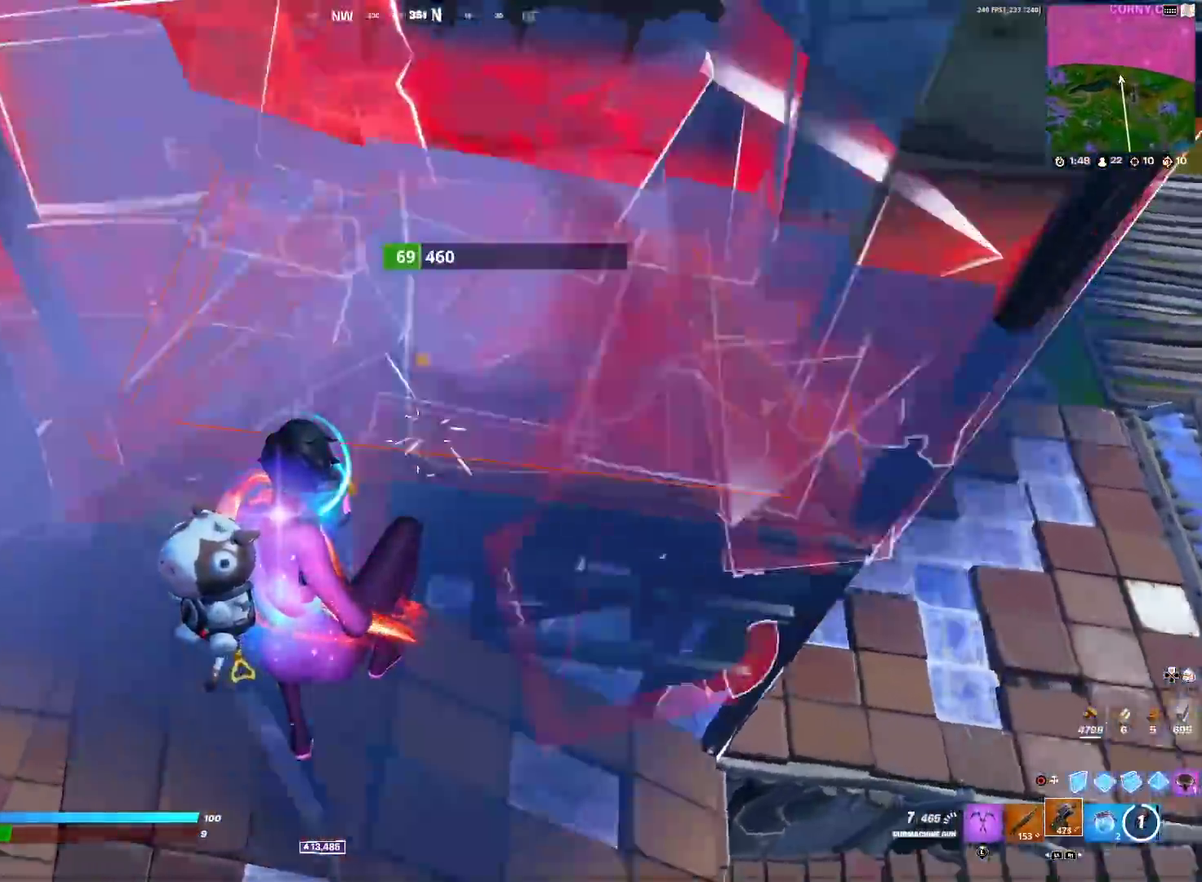
{"dt_ms": 401, "buttons": ["R2"], "left_stick": "left", "right_stick": "down-right", "events": [[167, "right_stick", "up-right"], [301, "left_stick", "left"], [301, "right_stick", "center"], [401, "right_stick", "down-right"]]}